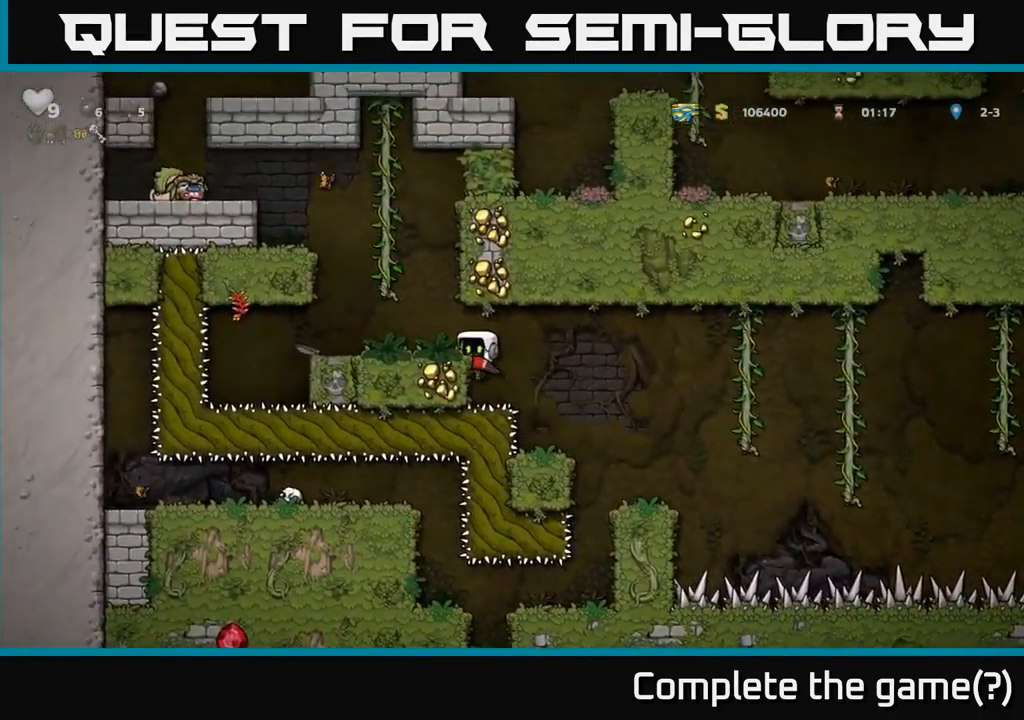
Gameplay with a controller (Xbox layout); each line is a JSON object with the inputs held at the frame after it. "events" lists button and stick changes between this image and that frame as [ms after this image, input, new state], when the widget could be followed in between. Not read: right_stick.
{"buttons": ["A"], "left_stick": "center", "events": [[117, "A", "down"], [217, "A", "up"], [334, "DPAD_LEFT", "up"], [484, "A", "down"]]}
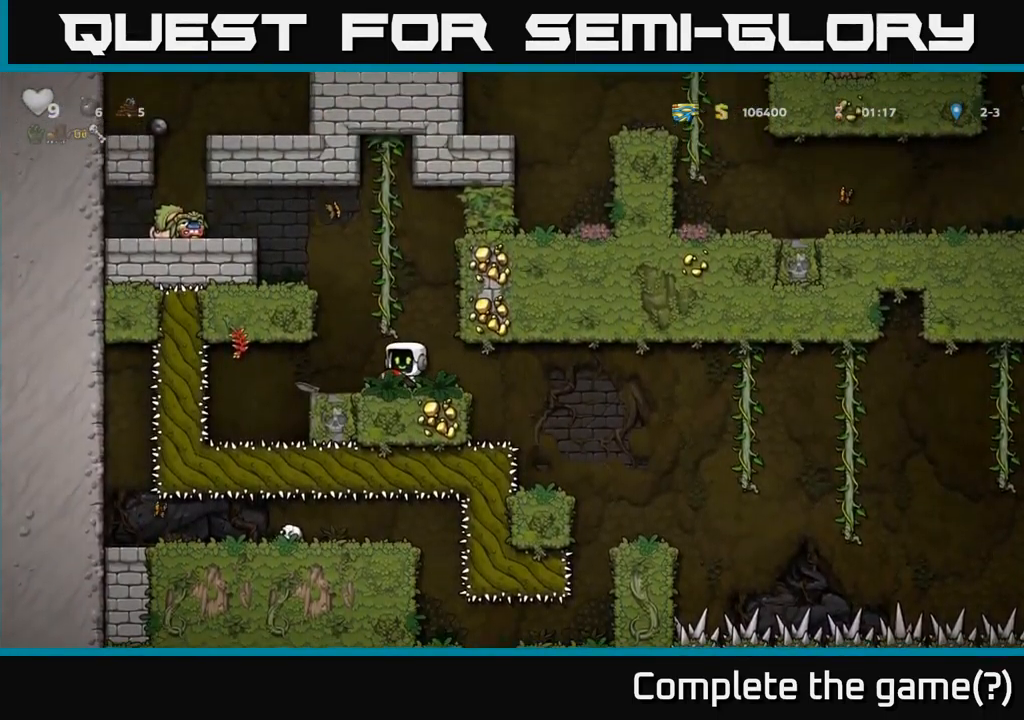
{"buttons": ["DPAD_LEFT"], "left_stick": "center", "events": [[100, "DPAD_UP", "down"], [150, "DPAD_LEFT", "down"], [217, "A", "up"], [234, "DPAD_LEFT", "up"], [350, "DPAD_LEFT", "down"], [383, "A", "down"], [383, "DPAD_UP", "up"], [483, "A", "up"]]}
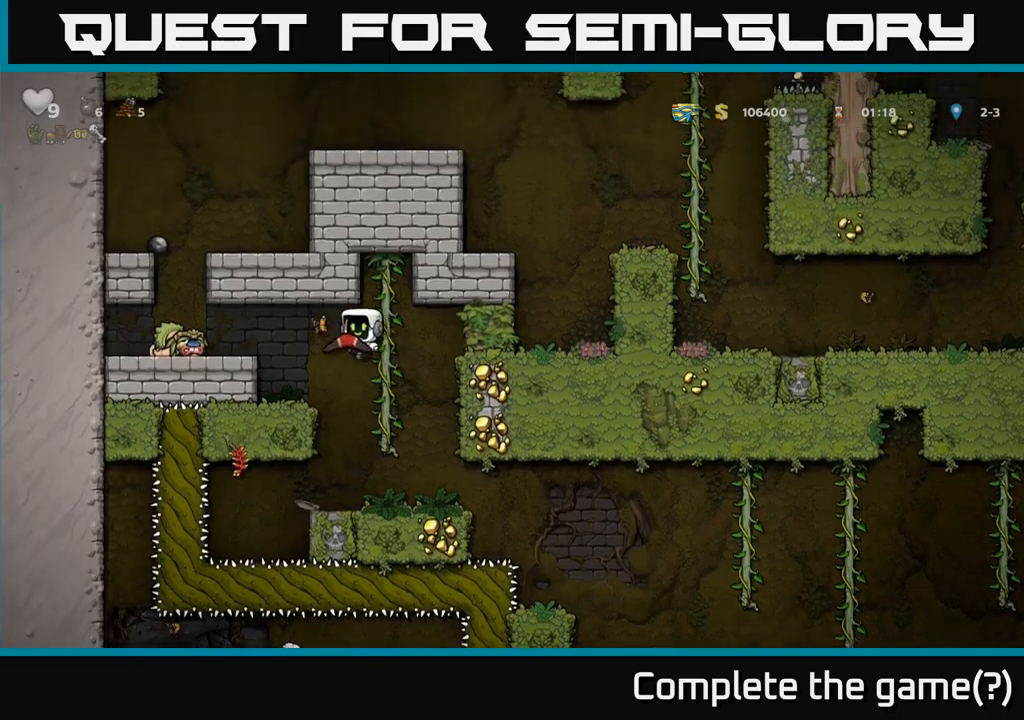
{"buttons": [], "left_stick": "center", "events": [[316, "DPAD_LEFT", "up"]]}
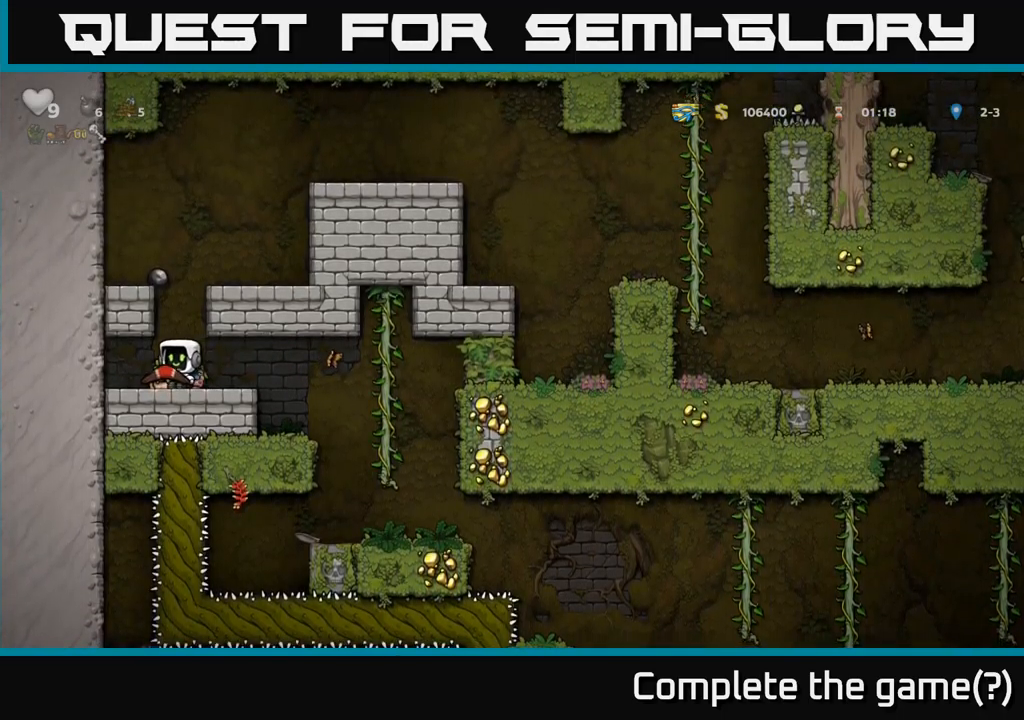
{"buttons": ["DPAD_RIGHT"], "left_stick": "center", "events": [[66, "DPAD_RIGHT", "down"], [100, "DPAD_RIGHT", "up"], [150, "A", "down"], [416, "A", "up"], [466, "DPAD_RIGHT", "down"]]}
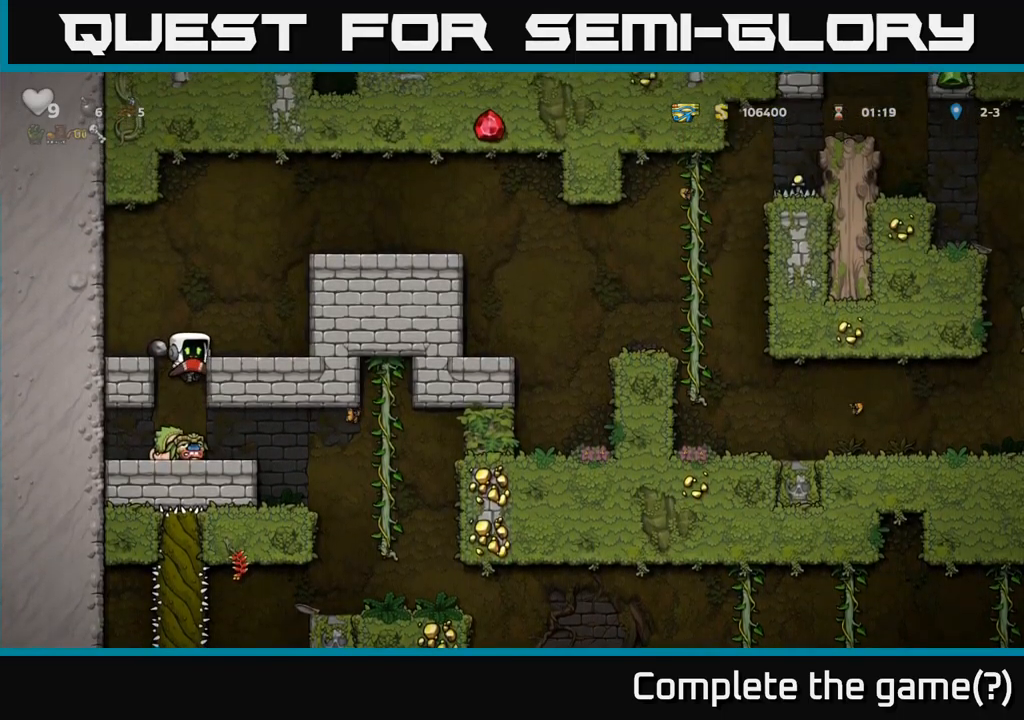
{"buttons": ["DPAD_RIGHT"], "left_stick": "center", "events": [[100, "A", "down"], [250, "A", "up"]]}
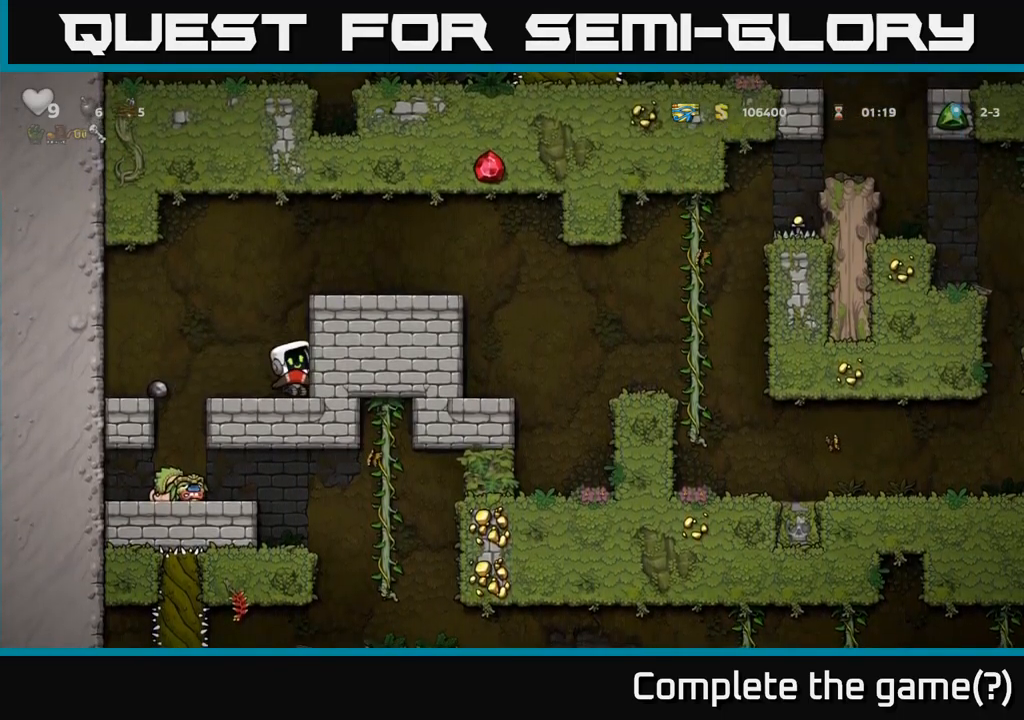
{"buttons": ["DPAD_RIGHT"], "left_stick": "center", "events": [[33, "A", "down"], [166, "A", "up"], [400, "A", "down"], [500, "A", "up"]]}
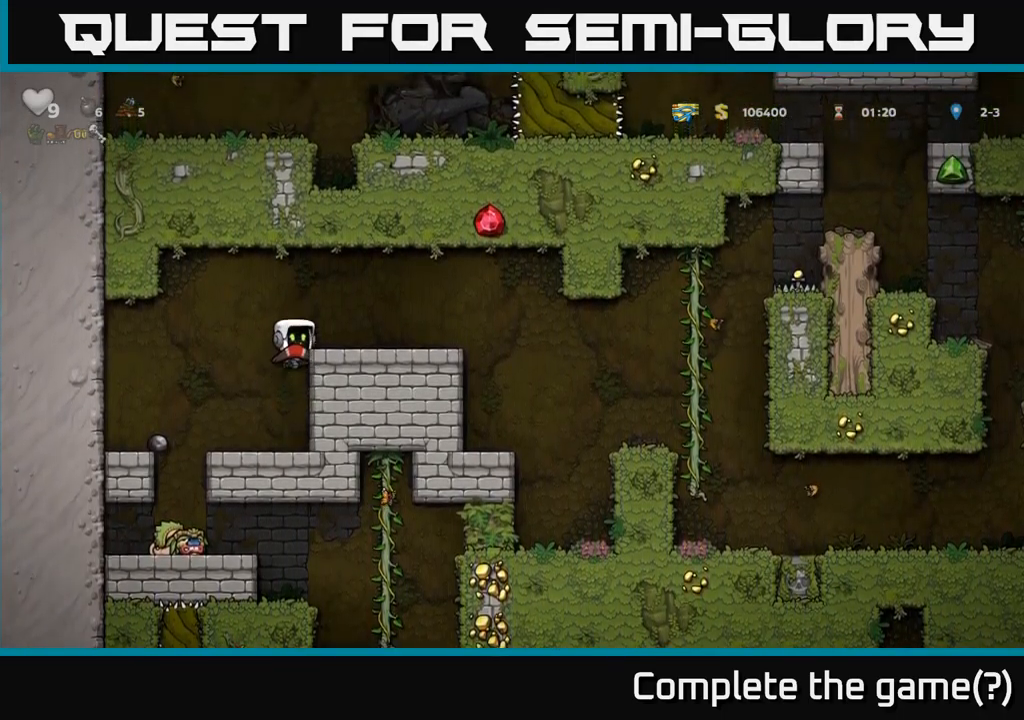
{"buttons": ["DPAD_RIGHT"], "left_stick": "center", "events": []}
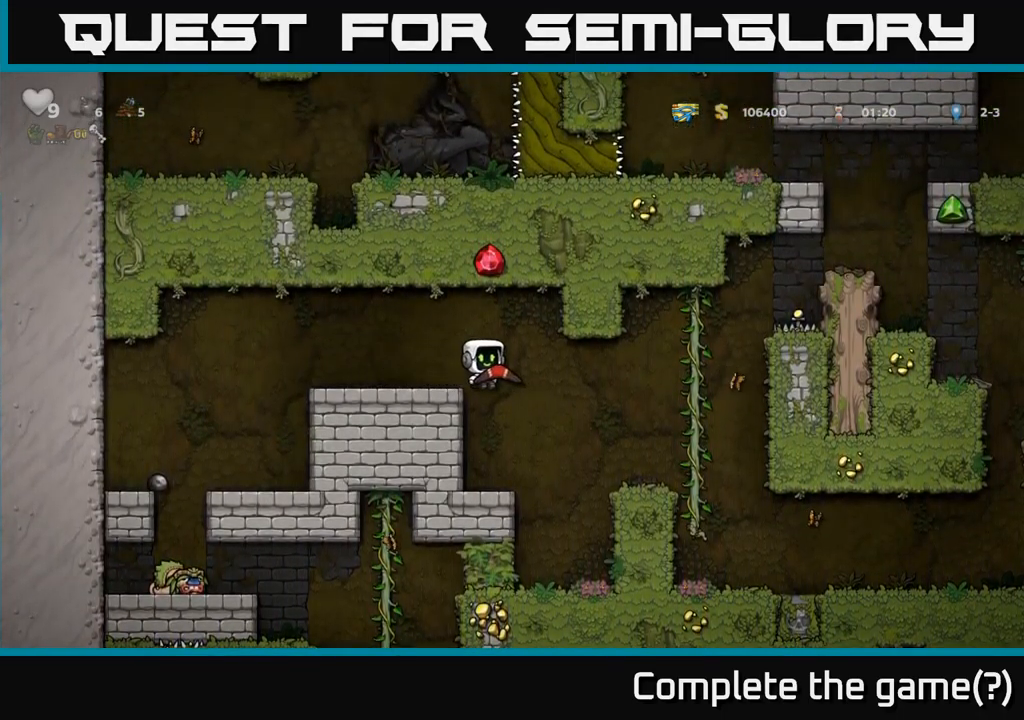
{"buttons": [], "left_stick": "center", "events": [[433, "DPAD_RIGHT", "up"]]}
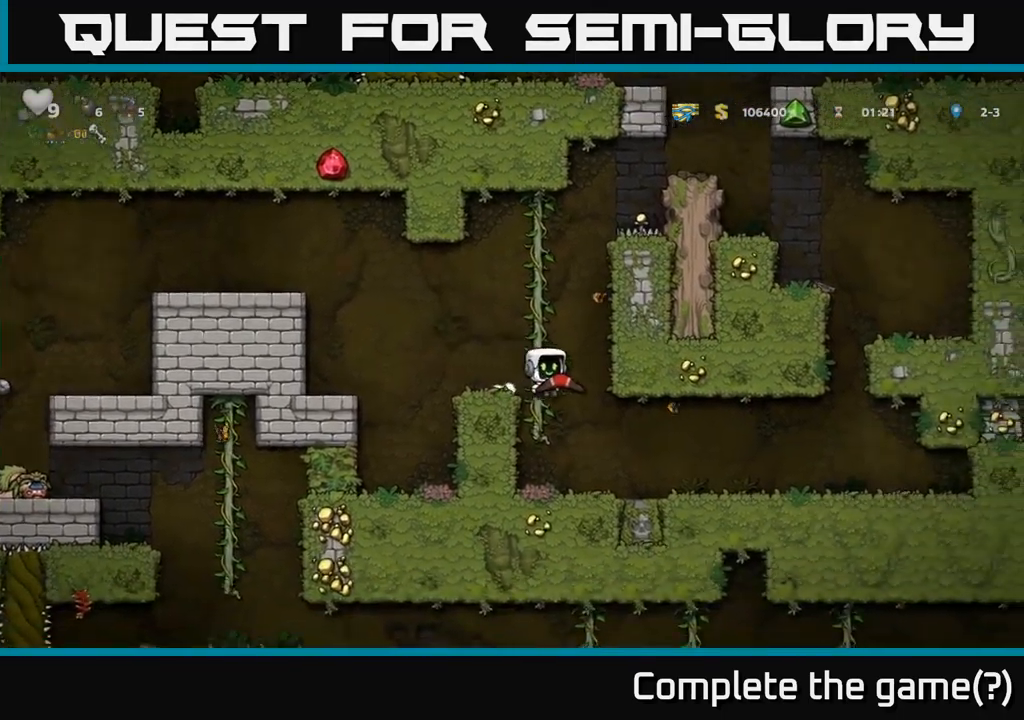
{"buttons": ["DPAD_RIGHT"], "left_stick": "center", "events": [[416, "DPAD_RIGHT", "down"]]}
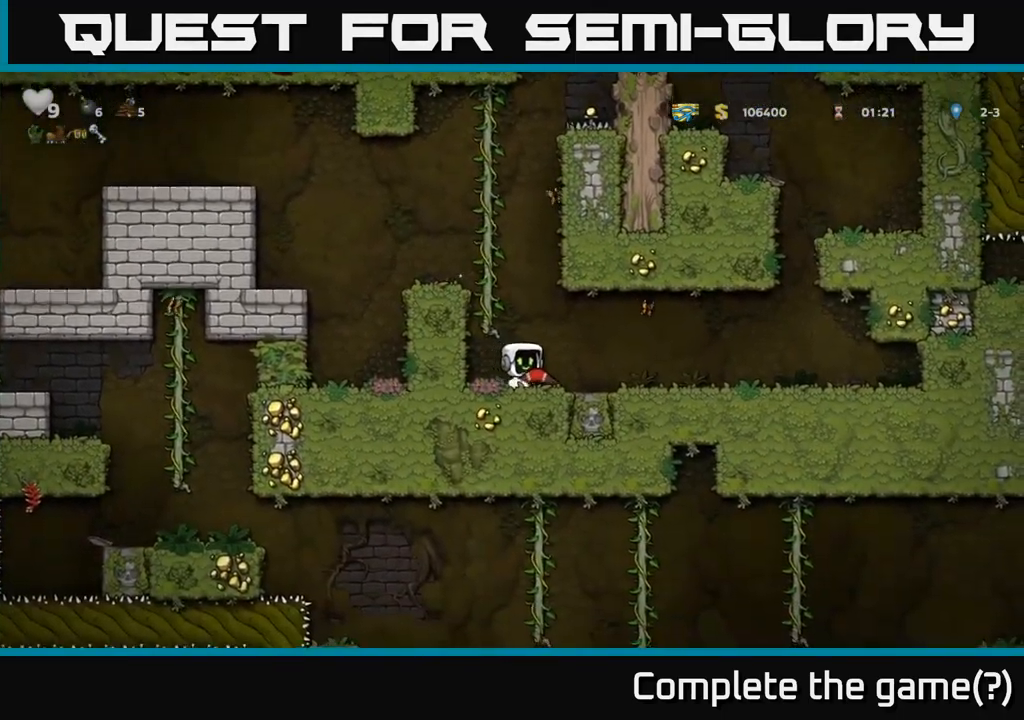
{"buttons": ["A", "DPAD_RIGHT"], "left_stick": "center", "events": [[416, "A", "down"]]}
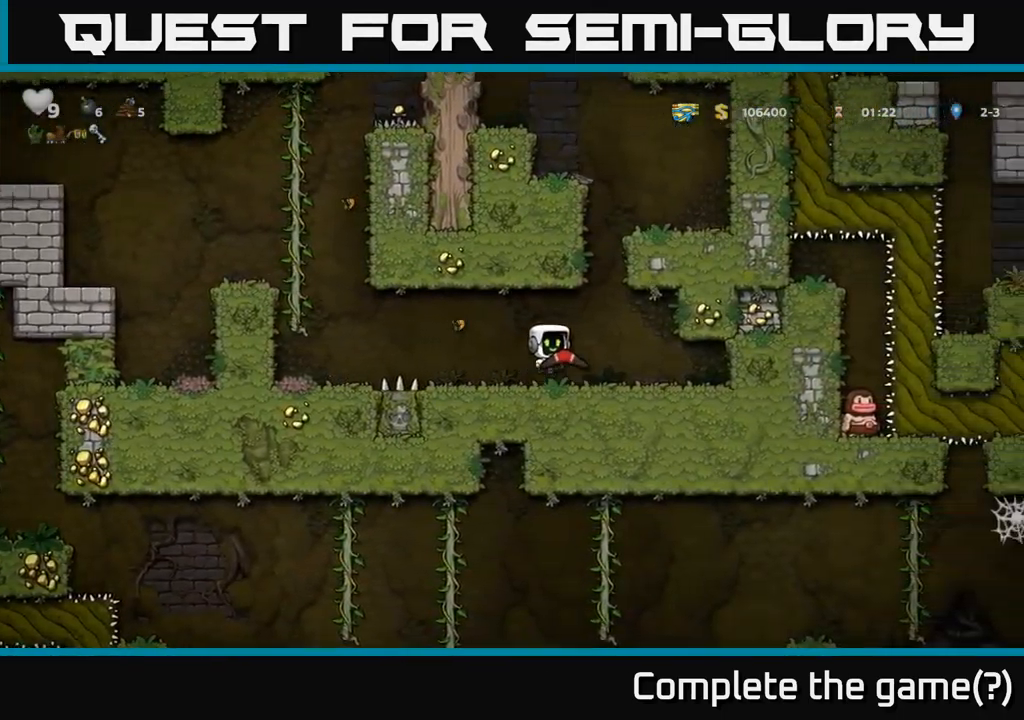
{"buttons": ["DPAD_RIGHT"], "left_stick": "center", "events": [[316, "A", "up"]]}
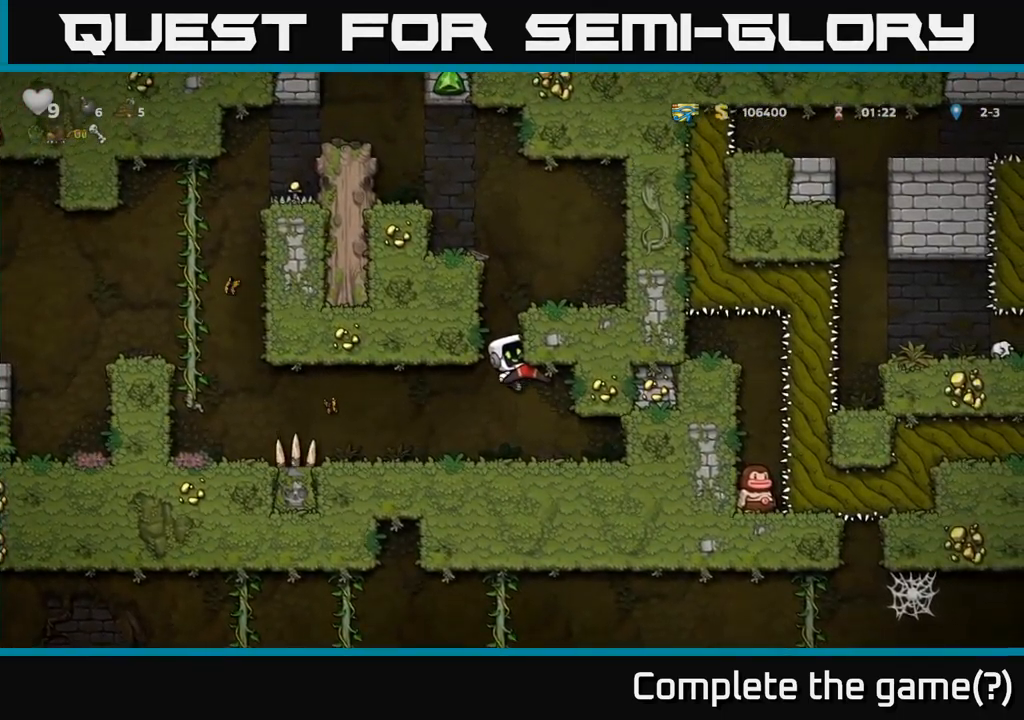
{"buttons": ["DPAD_LEFT"], "left_stick": "center", "events": [[16, "A", "down"], [116, "A", "up"], [366, "A", "down"], [400, "DPAD_RIGHT", "up"], [433, "DPAD_LEFT", "down"], [500, "A", "up"]]}
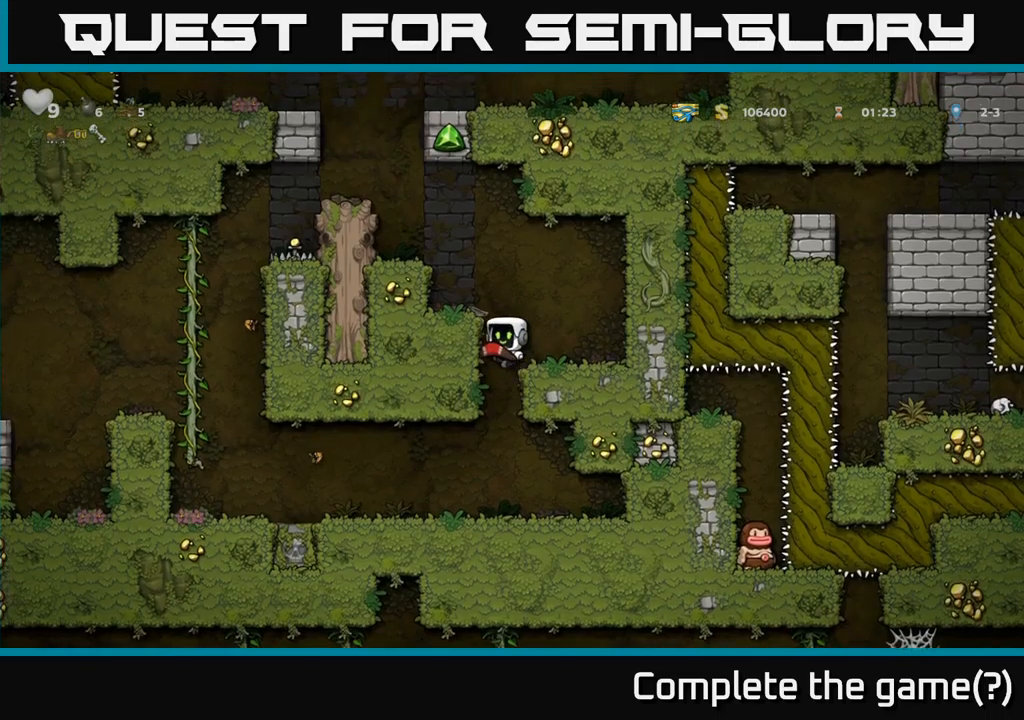
{"buttons": [], "left_stick": "center", "events": [[183, "A", "down"], [367, "A", "up"], [433, "DPAD_LEFT", "up"]]}
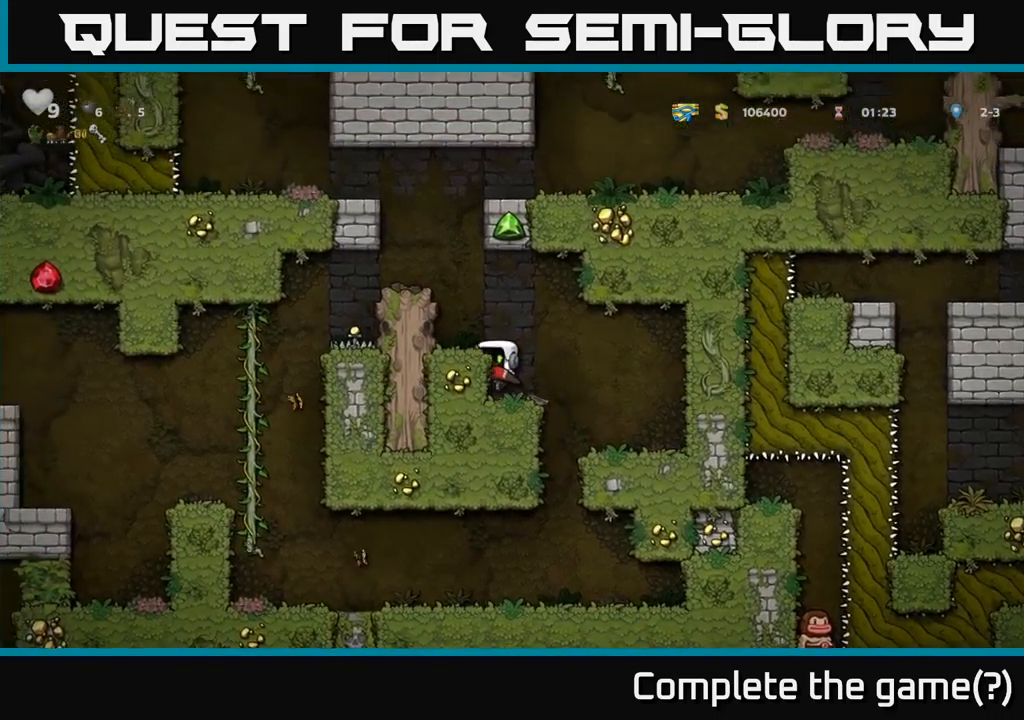
{"buttons": [], "left_stick": "center", "events": [[150, "A", "down"], [300, "A", "up"], [300, "DPAD_LEFT", "down"], [417, "DPAD_LEFT", "up"]]}
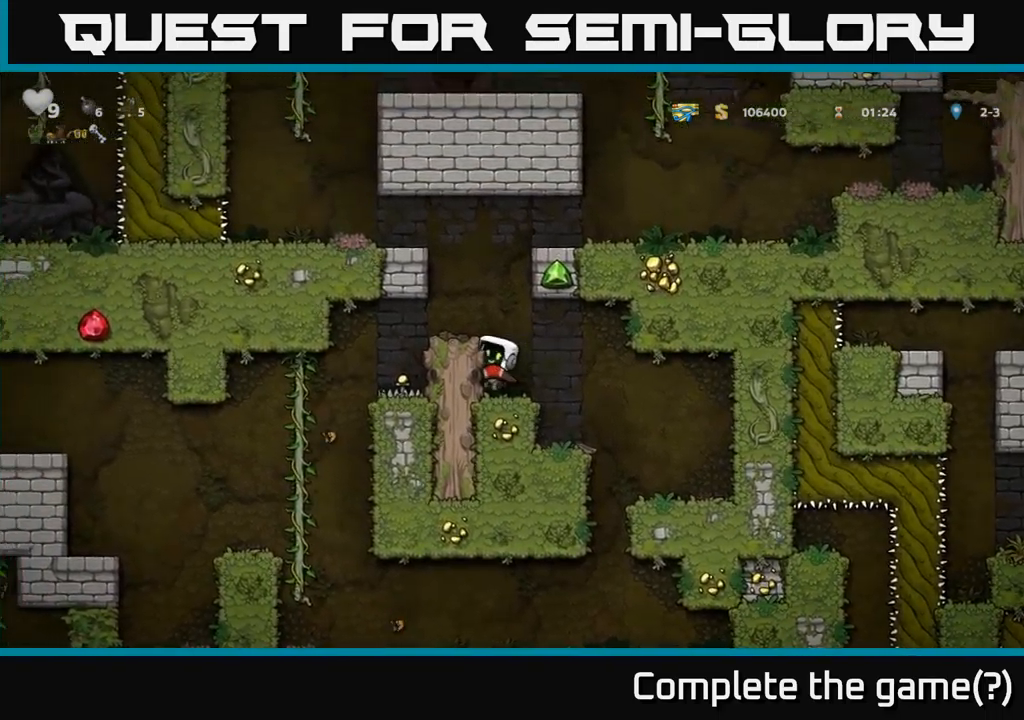
{"buttons": [], "left_stick": "center", "events": [[133, "A", "down"], [250, "A", "up"], [317, "DPAD_LEFT", "down"], [383, "DPAD_LEFT", "up"]]}
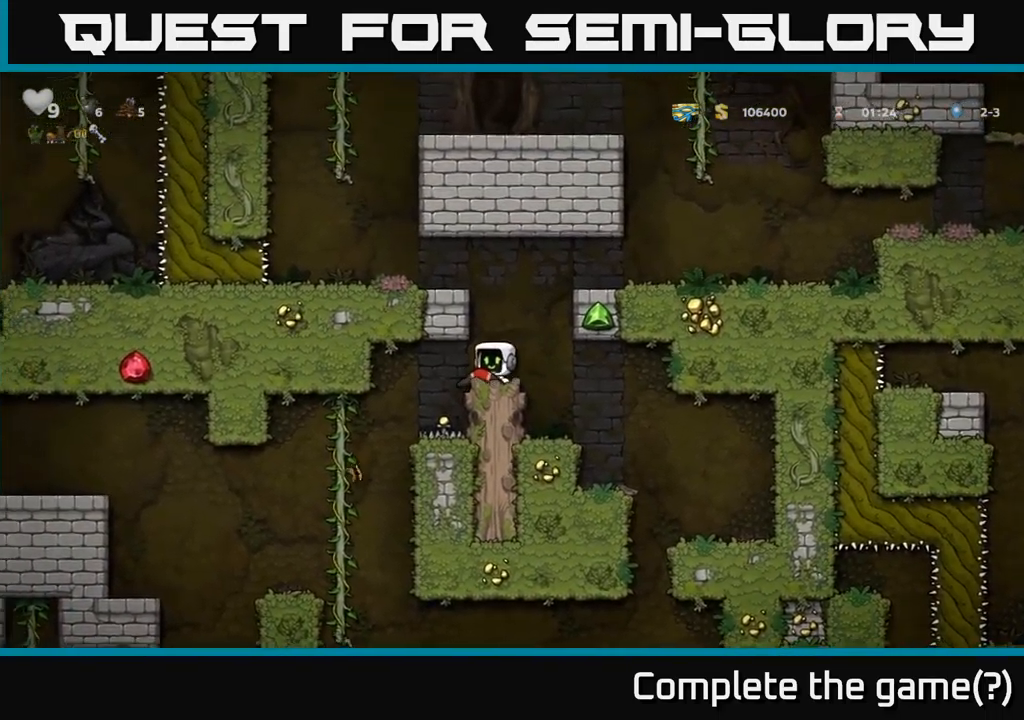
{"buttons": ["A", "DPAD_RIGHT"], "left_stick": "center", "events": [[117, "A", "down"], [167, "DPAD_RIGHT", "down"], [267, "A", "up"], [433, "A", "down"]]}
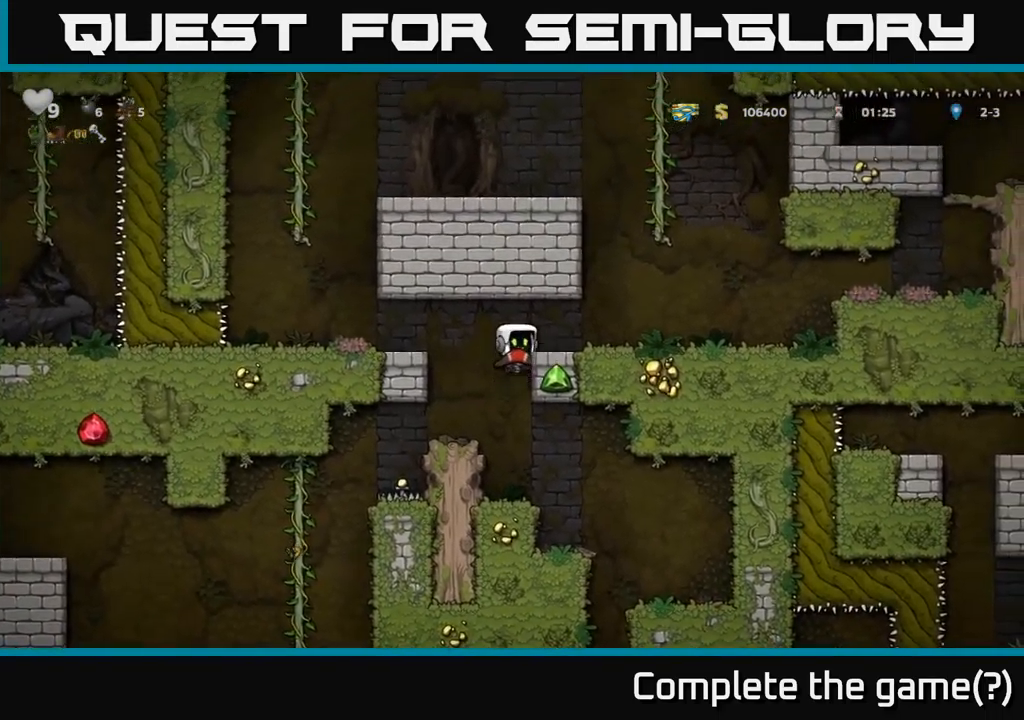
{"buttons": ["DPAD_RIGHT"], "left_stick": "center", "events": [[50, "A", "up"]]}
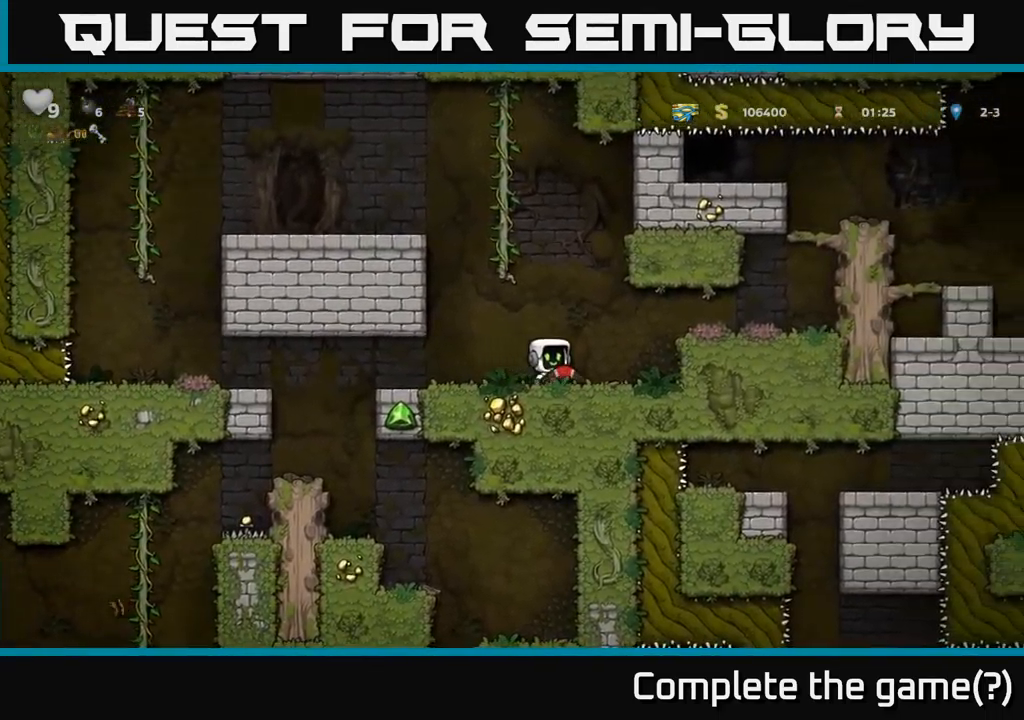
{"buttons": ["A", "DPAD_RIGHT"], "left_stick": "center", "events": [[67, "A", "down"], [200, "A", "up"], [500, "A", "down"]]}
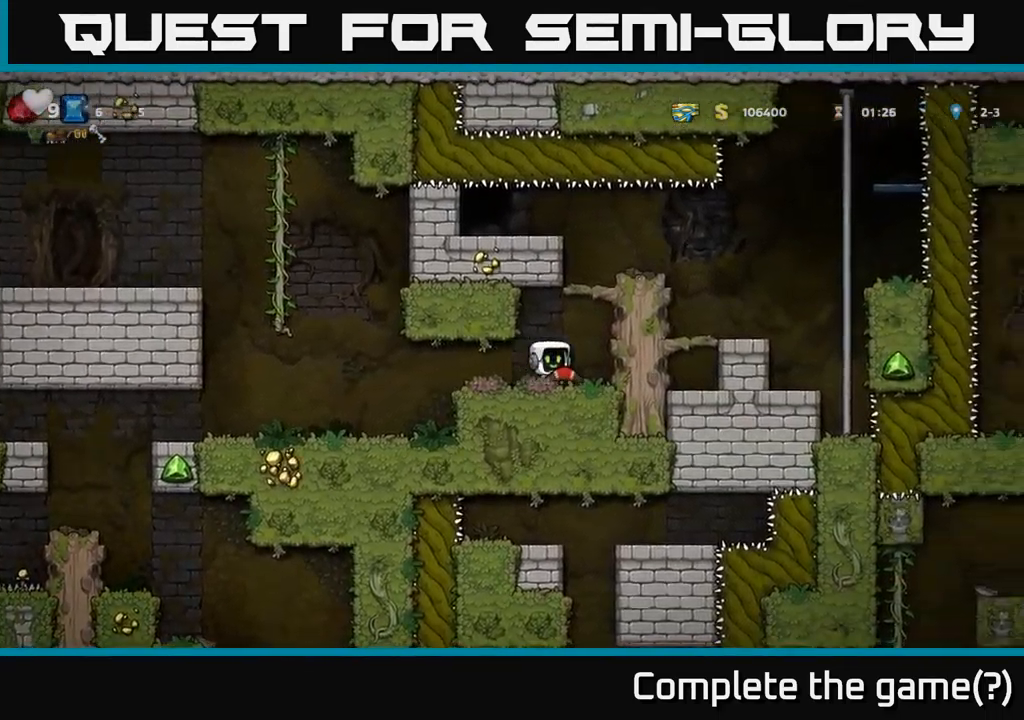
{"buttons": ["DPAD_RIGHT"], "left_stick": "center", "events": [[83, "A", "up"], [267, "A", "down"], [400, "A", "up"]]}
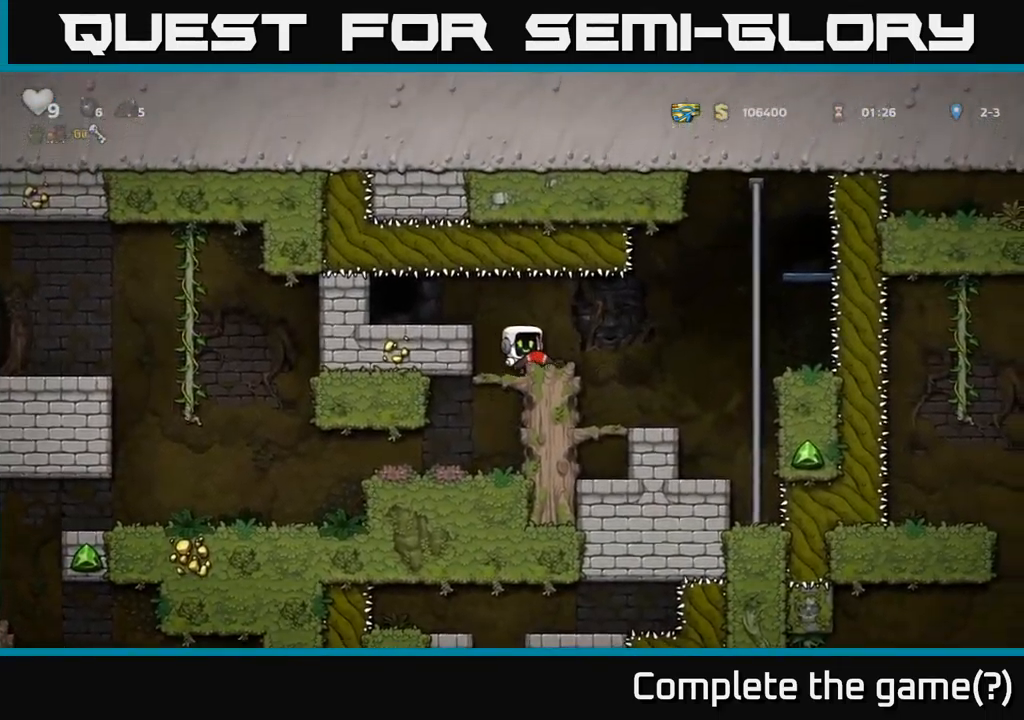
{"buttons": [], "left_stick": "center", "events": [[233, "DPAD_RIGHT", "up"]]}
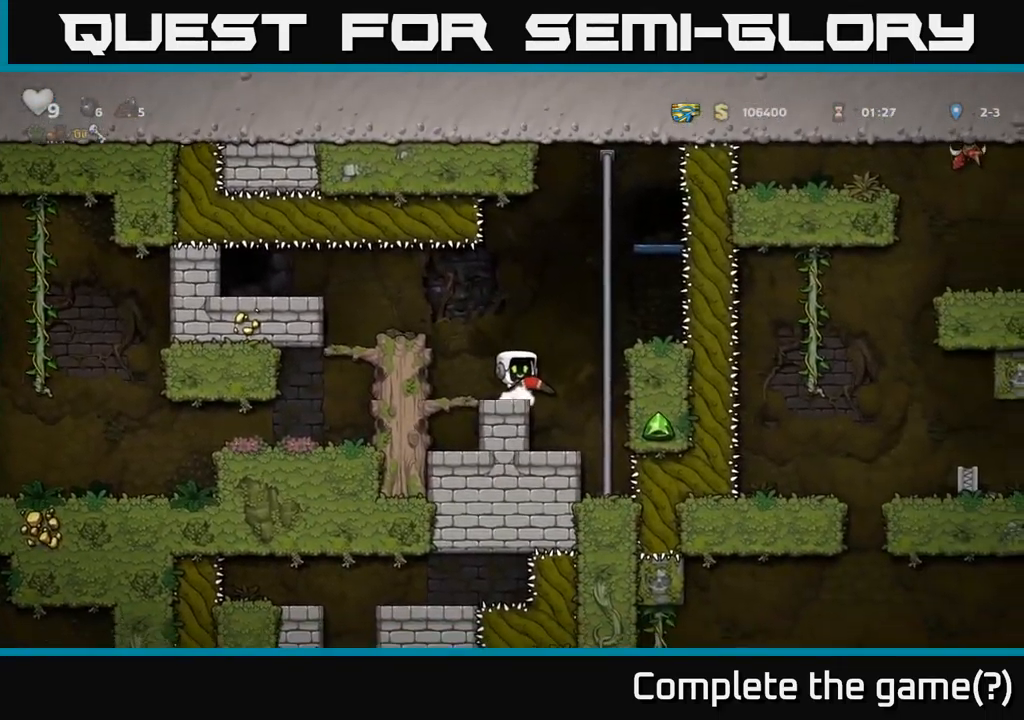
{"buttons": ["DPAD_UP"], "left_stick": "center", "events": [[67, "A", "down"], [100, "DPAD_RIGHT", "down"], [250, "A", "up"], [250, "DPAD_UP", "down"], [267, "DPAD_RIGHT", "up"]]}
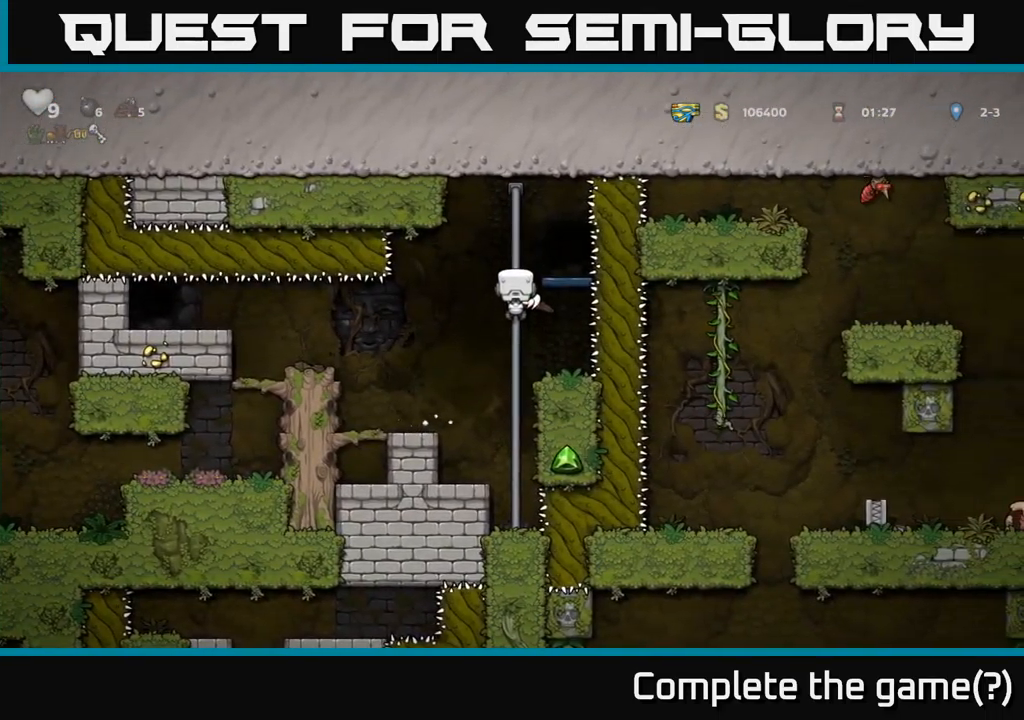
{"buttons": [], "left_stick": "center", "events": [[50, "DPAD_UP", "up"], [167, "A", "down"], [300, "A", "up"], [350, "DPAD_RIGHT", "down"], [417, "DPAD_RIGHT", "up"]]}
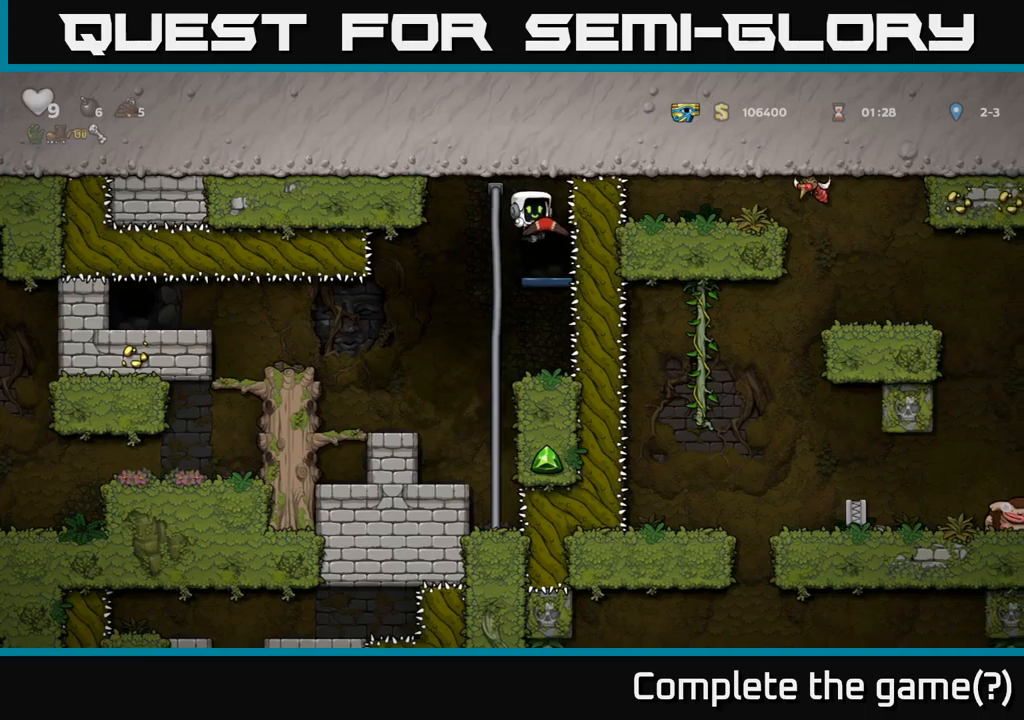
{"buttons": [], "left_stick": "center", "events": [[367, "L2", "down"], [450, "L2", "up"]]}
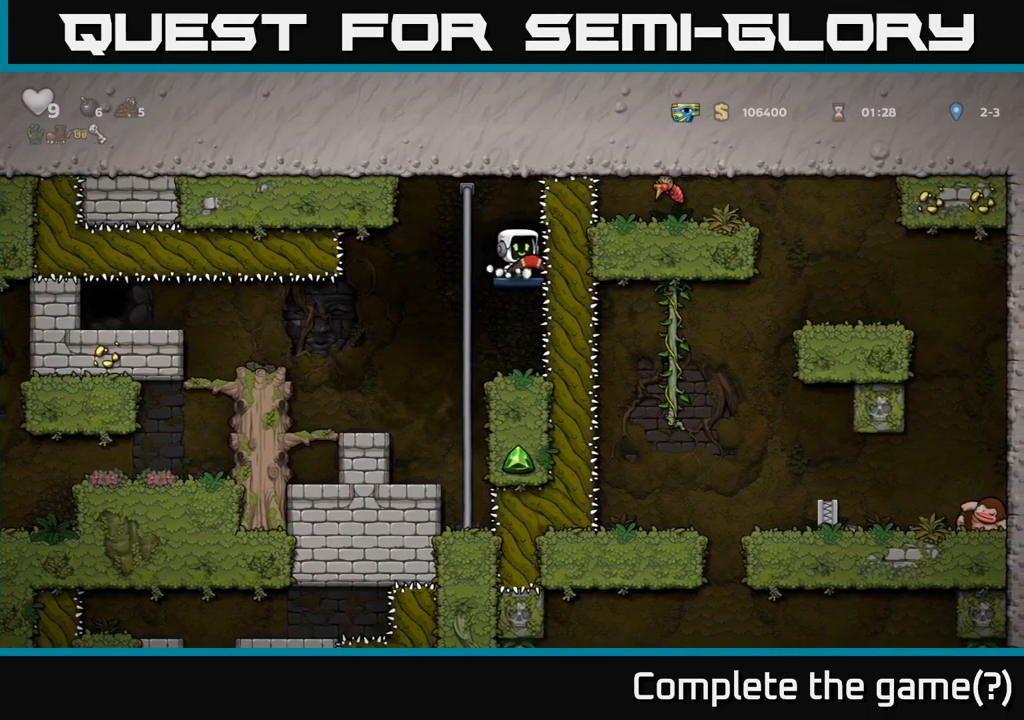
{"buttons": [], "left_stick": "center", "events": [[67, "L2", "down"], [134, "L2", "up"], [234, "L2", "down"], [334, "L2", "up"]]}
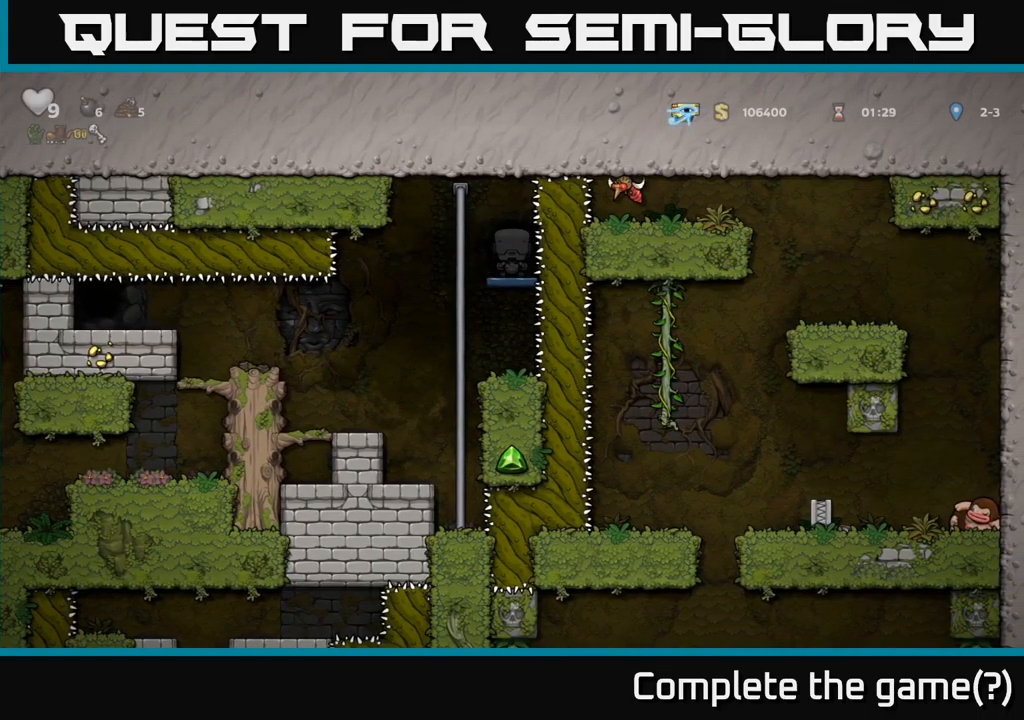
{"buttons": [], "left_stick": "center", "events": []}
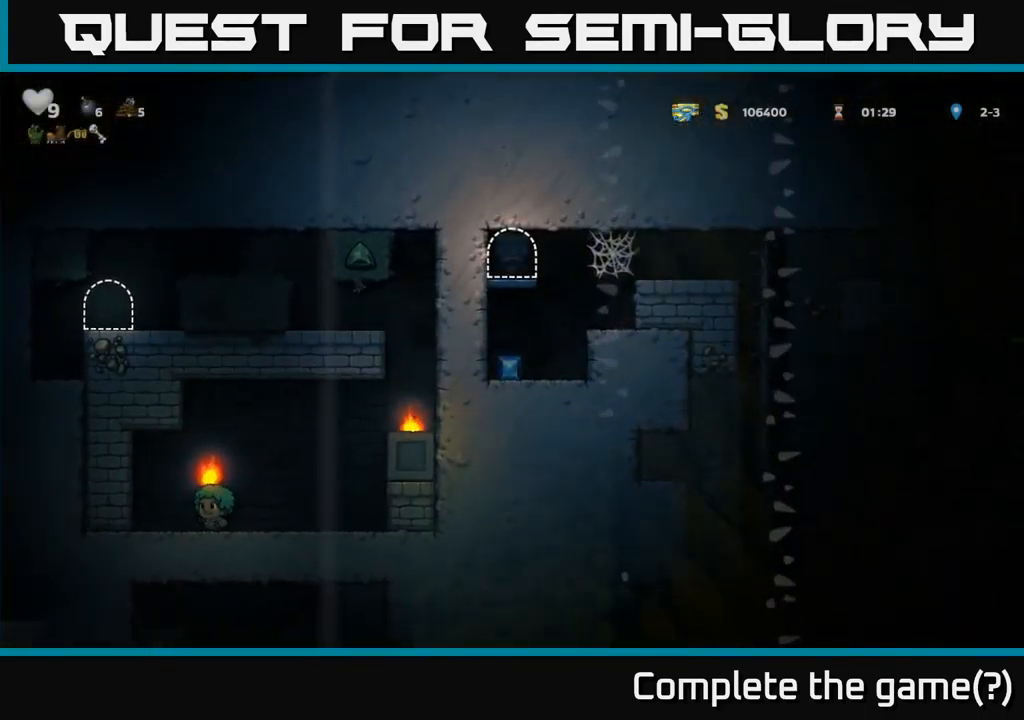
{"buttons": ["DPAD_DOWN"], "left_stick": "center", "events": [[317, "DPAD_DOWN", "down"], [400, "A", "down"], [467, "A", "up"]]}
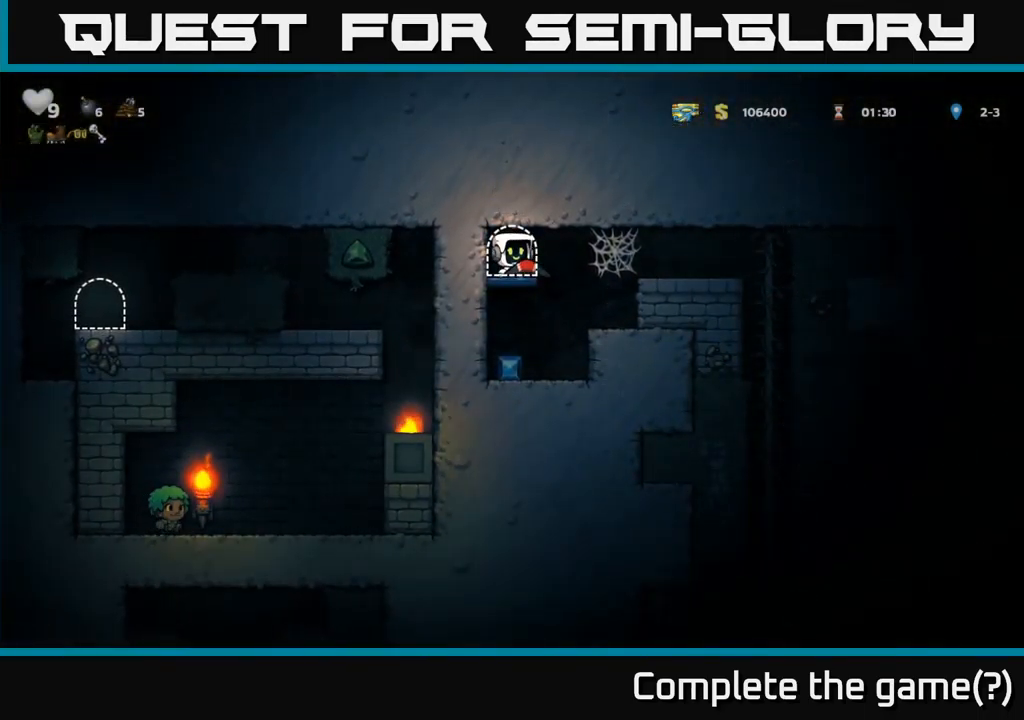
{"buttons": ["DPAD_RIGHT"], "left_stick": "center", "events": [[67, "DPAD_DOWN", "up"], [317, "DPAD_RIGHT", "down"], [334, "A", "down"], [500, "A", "up"]]}
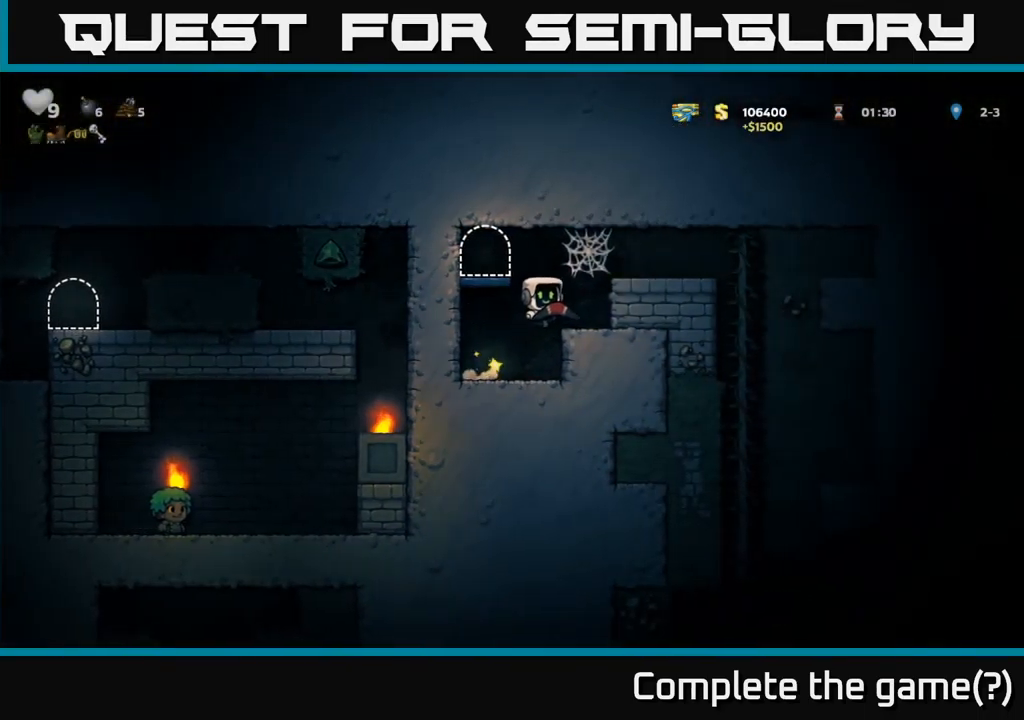
{"buttons": ["DPAD_RIGHT"], "left_stick": "center", "events": [[217, "A", "down"], [334, "A", "up"]]}
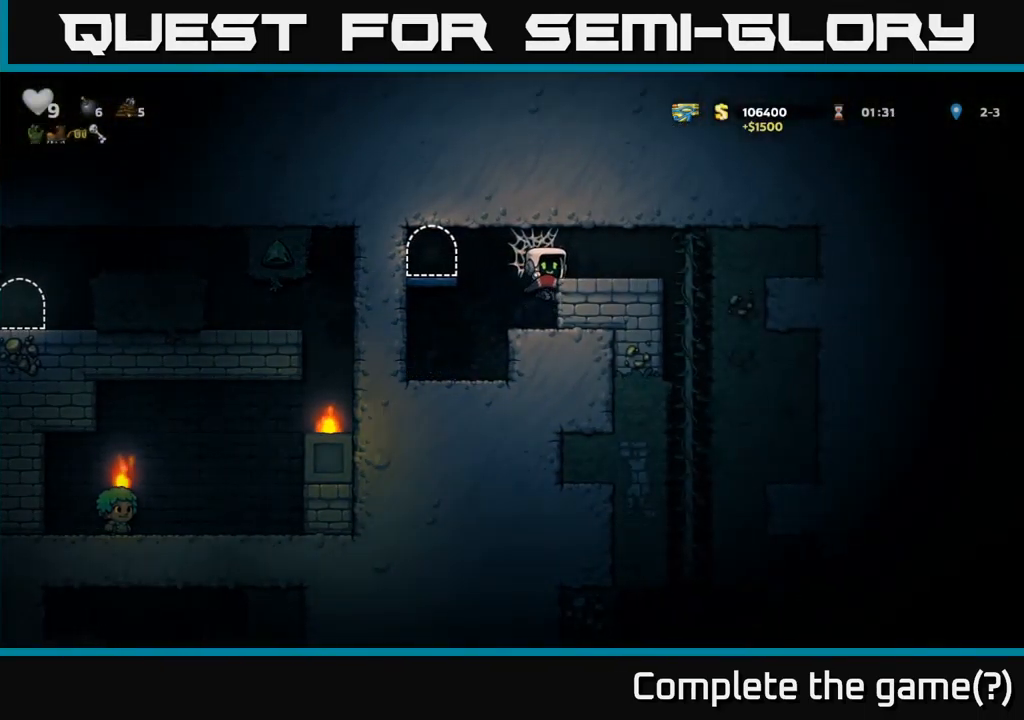
{"buttons": ["A", "DPAD_RIGHT"], "left_stick": "center", "events": [[167, "A", "down"], [350, "A", "up"], [400, "A", "down"]]}
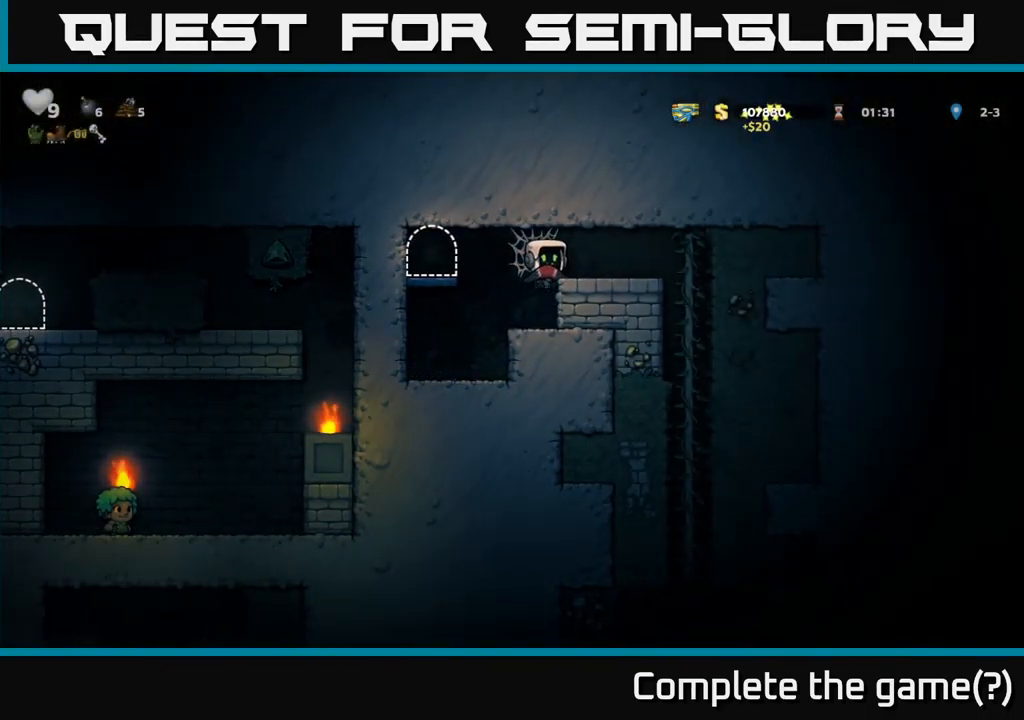
{"buttons": ["DPAD_RIGHT"], "left_stick": "center", "events": [[50, "A", "up"], [117, "A", "down"], [200, "A", "up"], [317, "A", "down"], [417, "A", "up"]]}